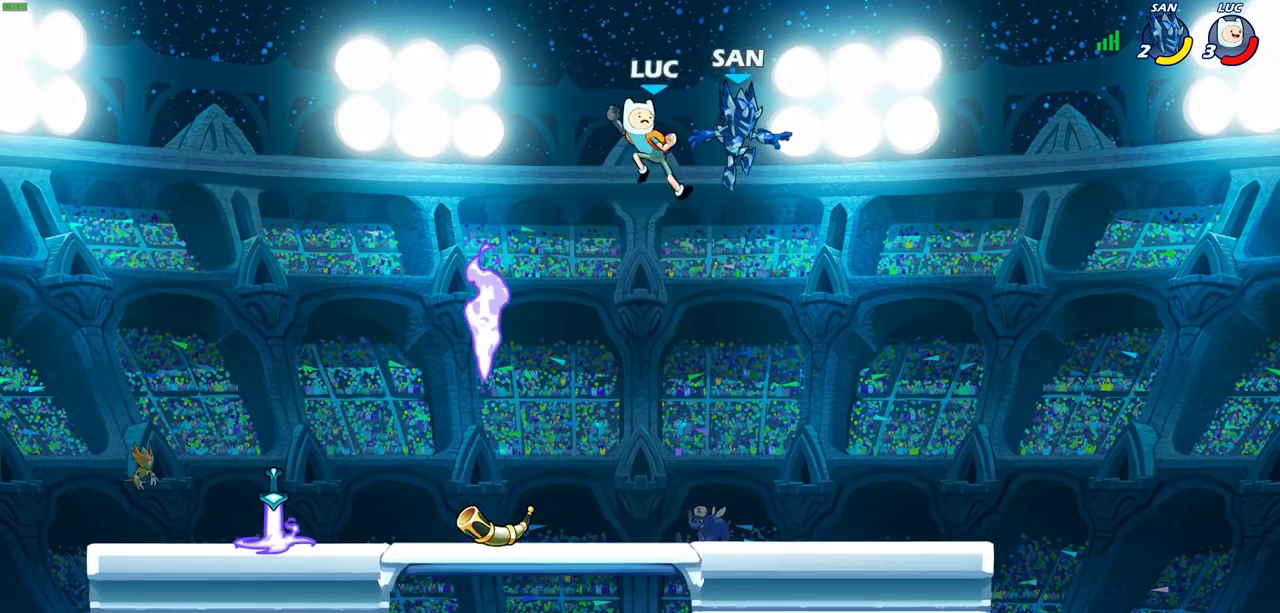
Gameplay with a controller (PlayStation layout); each line is a JSON object with the inputs held at the frame after it (dt_ms = milliseconds from this image to that frame). "events" lists button and stick changes between this image and that frame as [ms after this image, input, new state], when the widget could be followed in between.
{"dt_ms": 700, "buttons": ["SQUARE"], "left_stick": "center", "right_stick": "center", "events": [[283, "left_stick", "left"], [500, "SQUARE", "down"], [500, "left_stick", "center"], [583, "SQUARE", "up"], [683, "SQUARE", "down"]]}
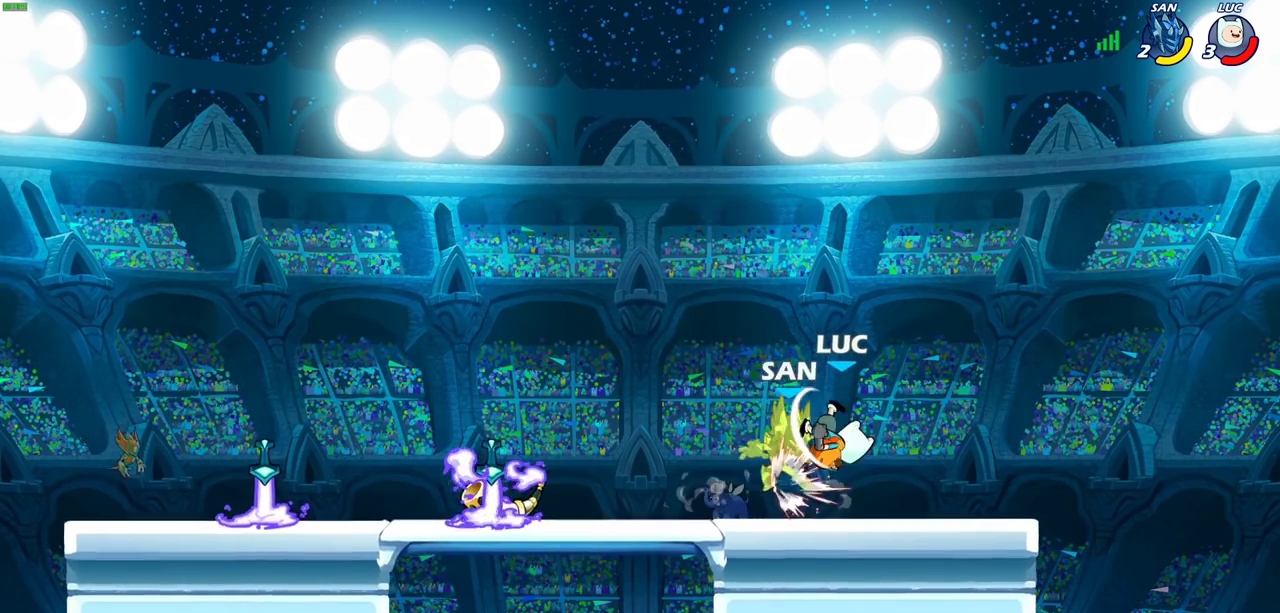
{"dt_ms": 300, "buttons": [], "left_stick": "center", "right_stick": "center", "events": [[83, "SQUARE", "up"], [150, "SQUARE", "down"], [250, "SQUARE", "up"]]}
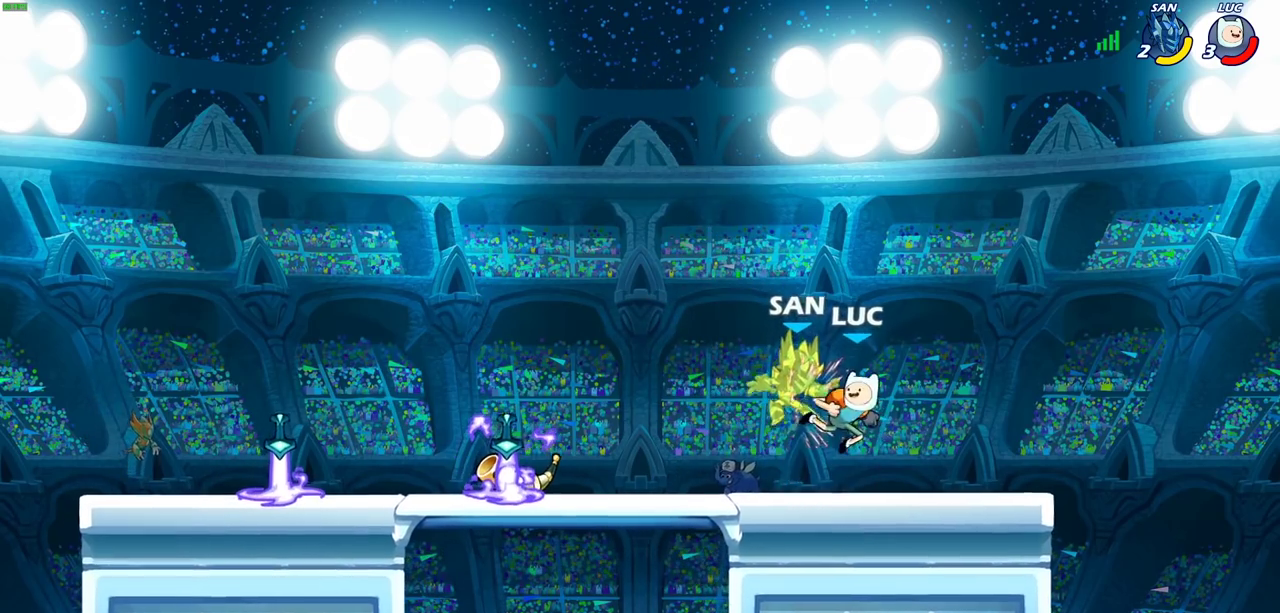
{"dt_ms": 700, "buttons": [], "left_stick": "right", "right_stick": "center", "events": [[33, "SQUARE", "down"], [100, "left_stick", "left"], [200, "SQUARE", "up"], [533, "R2", "down"], [633, "R2", "up"], [700, "left_stick", "right"]]}
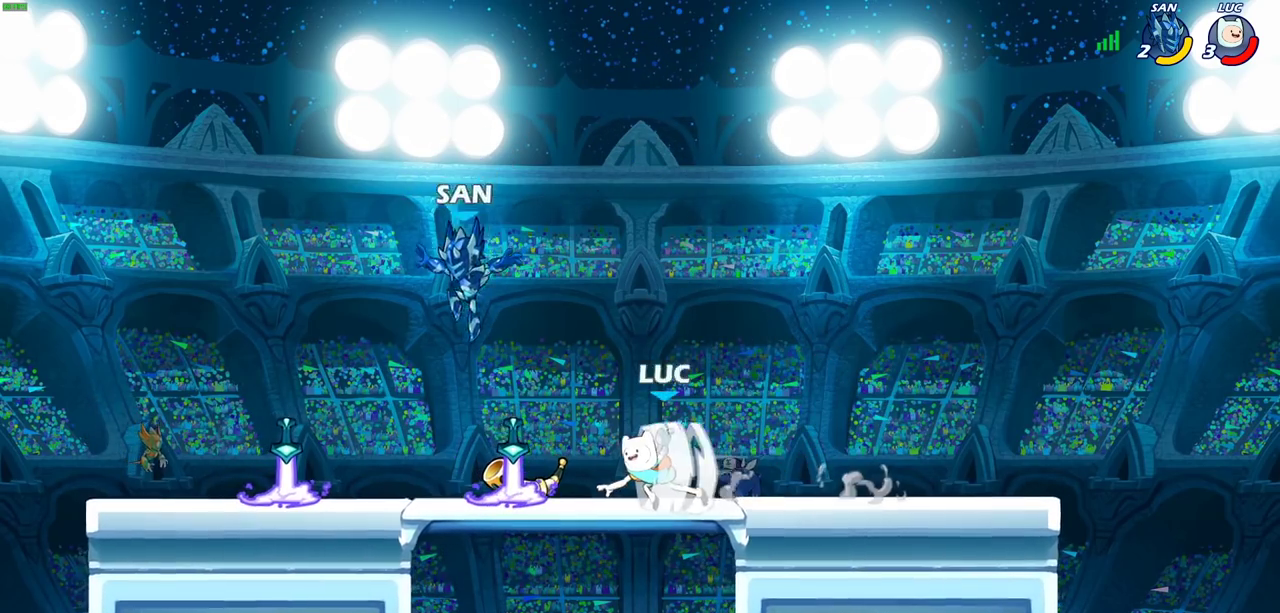
{"dt_ms": 300, "buttons": [], "left_stick": "up-left", "right_stick": "center", "events": [[83, "R1", "down"], [133, "CROSS", "down"], [233, "R1", "up"], [250, "CROSS", "up"], [283, "left_stick", "up-left"]]}
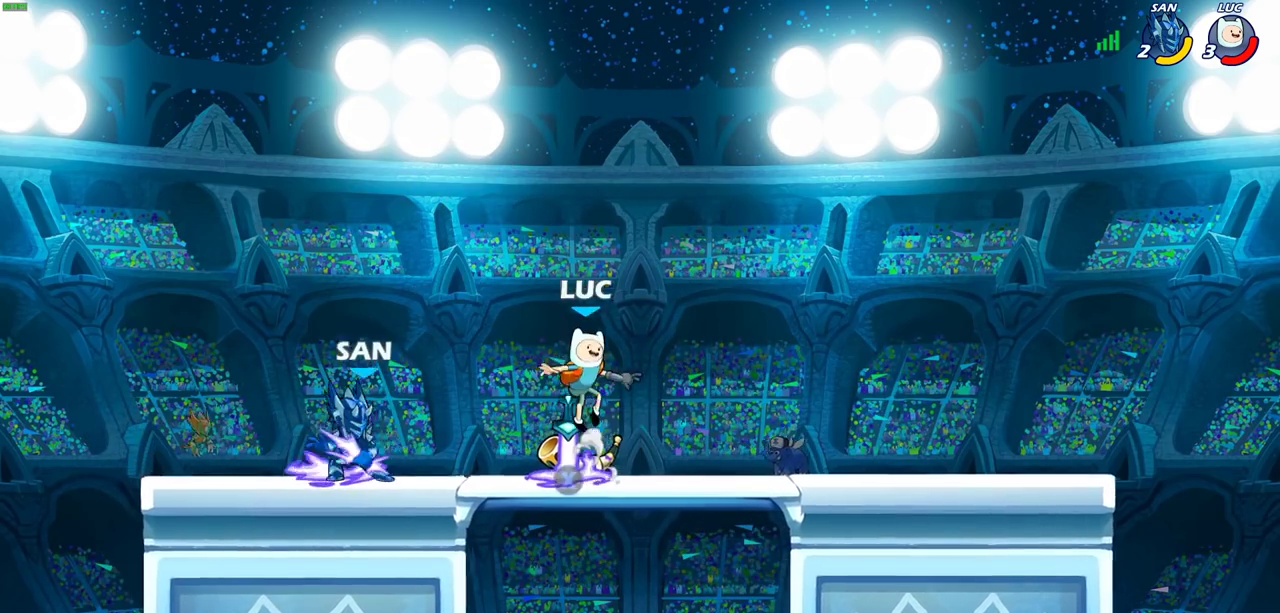
{"dt_ms": 700, "buttons": [], "left_stick": "right", "right_stick": "center", "events": [[50, "left_stick", "left"], [117, "left_stick", "down-left"], [317, "left_stick", "up-left"], [333, "CROSS", "down"], [383, "left_stick", "up-right"], [467, "CROSS", "up"], [567, "left_stick", "right"]]}
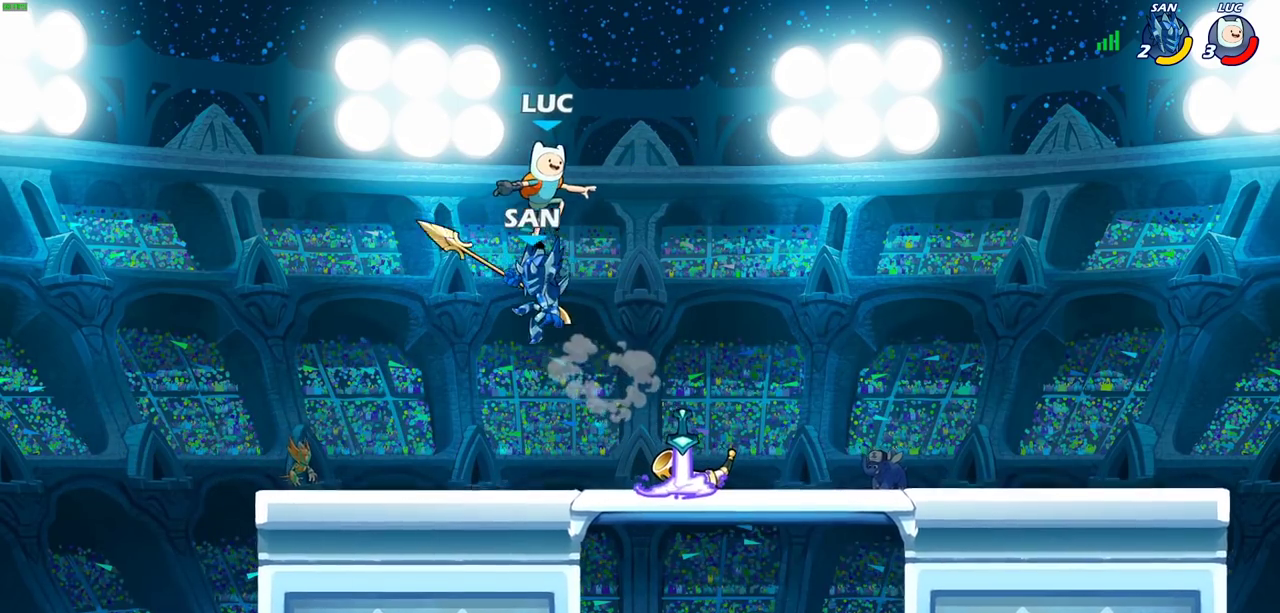
{"dt_ms": 300, "buttons": ["R2"], "left_stick": "down-left", "right_stick": "center", "events": [[150, "left_stick", "down-right"], [217, "left_stick", "down"], [250, "R2", "down"], [283, "left_stick", "down-left"]]}
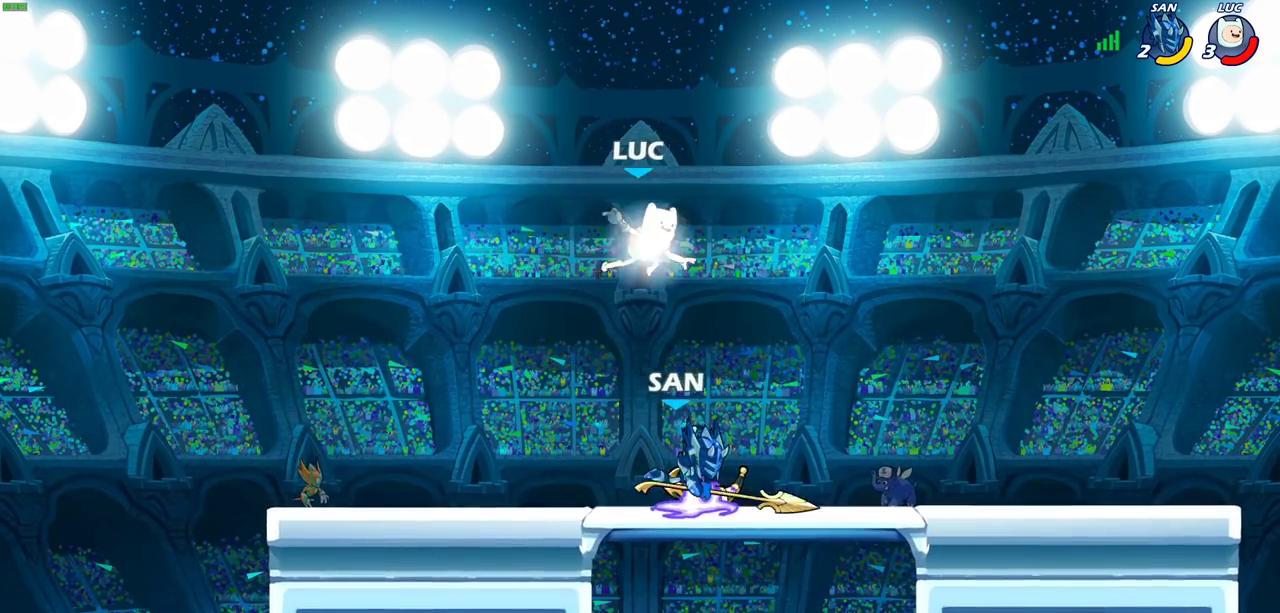
{"dt_ms": 400, "buttons": [], "left_stick": "down-left", "right_stick": "center", "events": [[167, "R2", "up"], [183, "left_stick", "down"], [250, "left_stick", "down-left"], [317, "left_stick", "left"], [400, "left_stick", "down-left"]]}
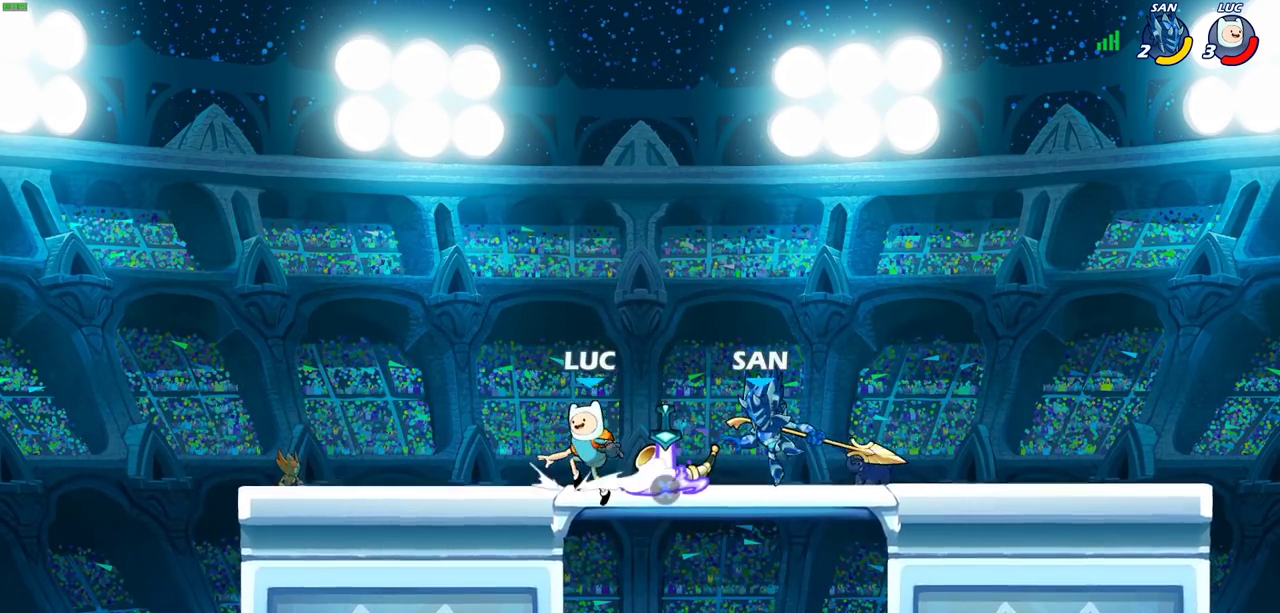
{"dt_ms": 700, "buttons": ["CROSS"], "left_stick": "down-left", "right_stick": "center", "events": [[433, "left_stick", "left"], [517, "left_stick", "up-left"], [567, "left_stick", "left"], [633, "CROSS", "down"], [633, "left_stick", "down-left"]]}
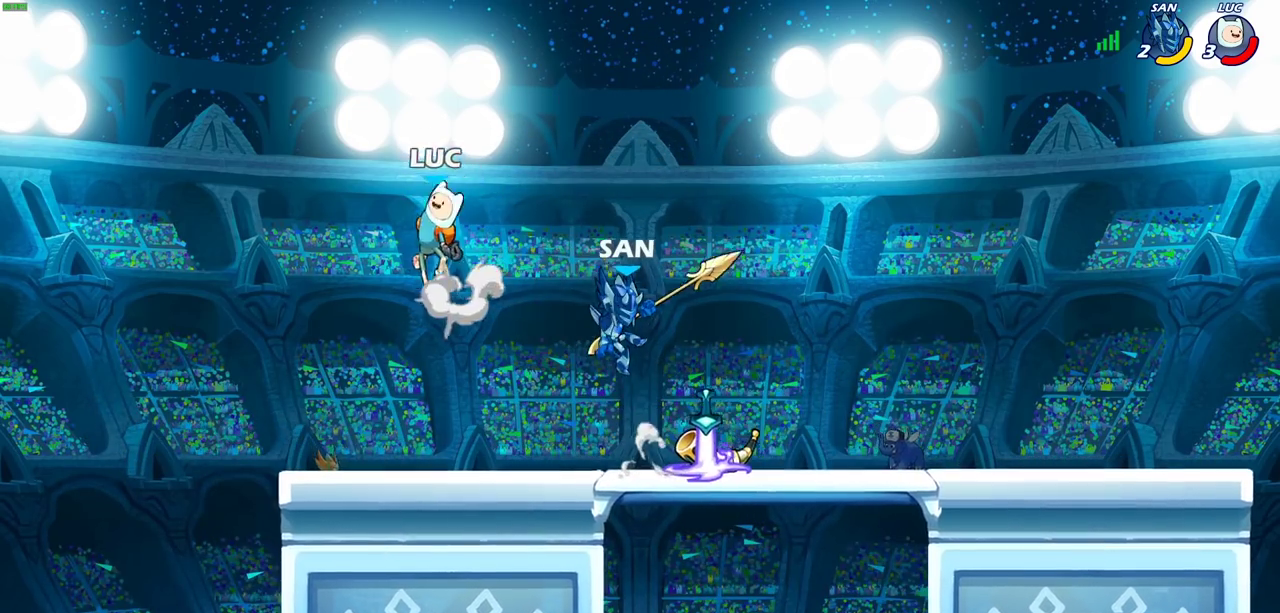
{"dt_ms": 400, "buttons": [], "left_stick": "down", "right_stick": "center", "events": [[67, "CROSS", "up"], [167, "left_stick", "down-right"], [217, "left_stick", "right"], [317, "left_stick", "down-right"], [400, "left_stick", "down"]]}
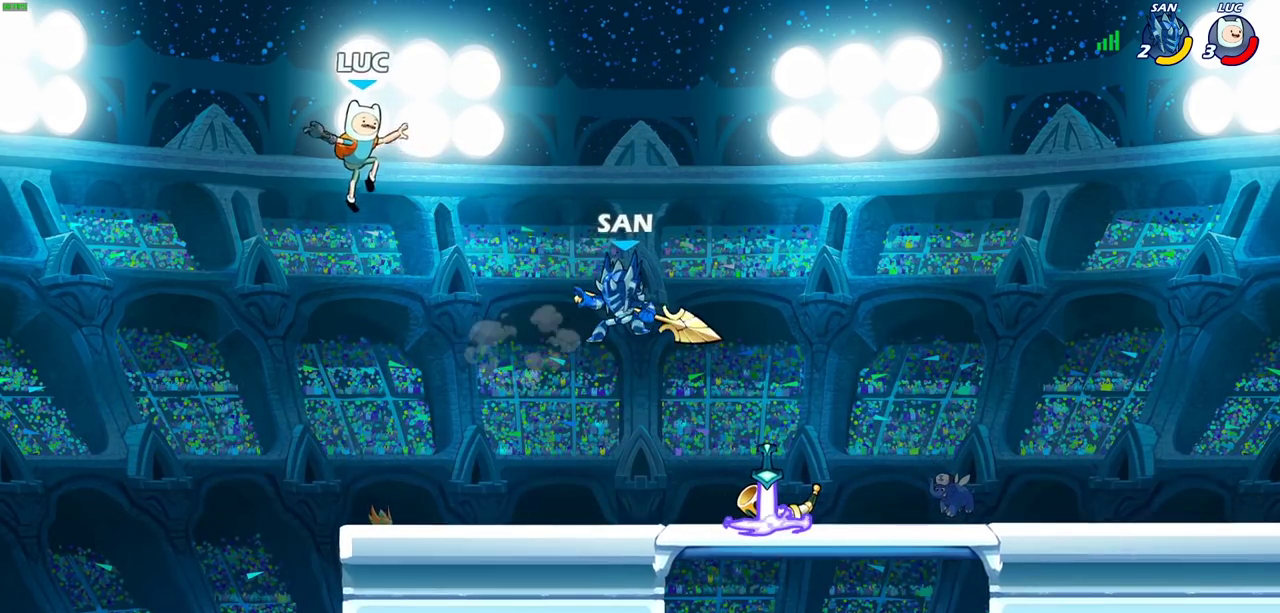
{"dt_ms": 700, "buttons": ["R2"], "left_stick": "center", "right_stick": "center", "events": [[200, "left_stick", "down-right"], [333, "left_stick", "center"], [583, "R2", "down"]]}
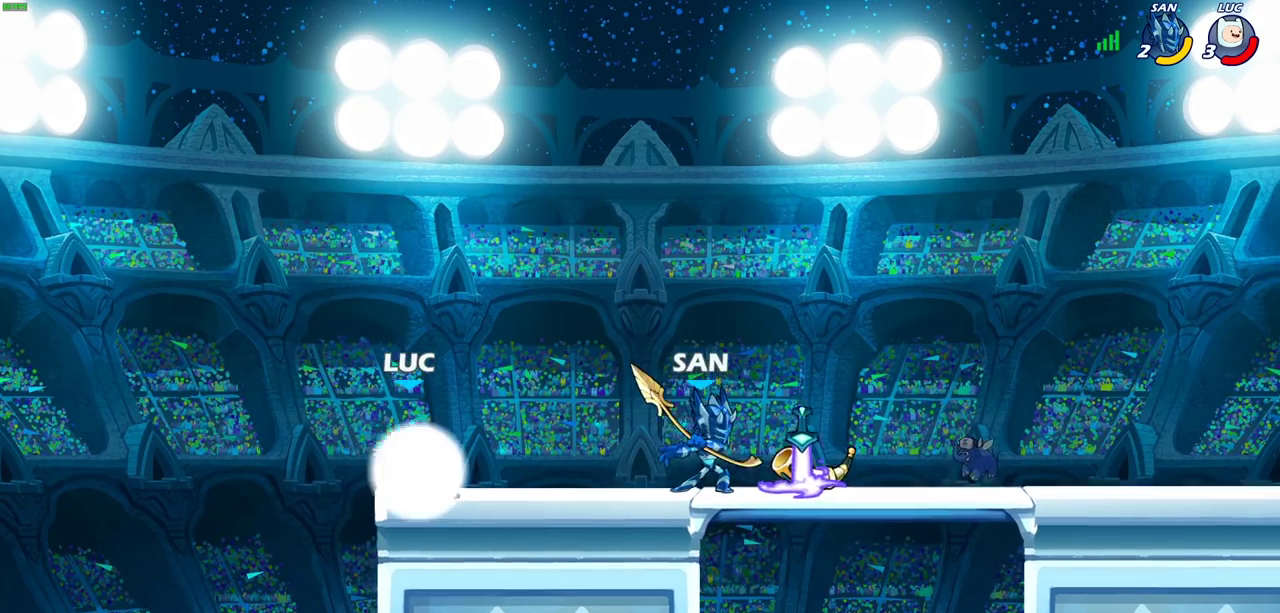
{"dt_ms": 300, "buttons": [], "left_stick": "right", "right_stick": "center", "events": [[217, "R2", "up"], [217, "left_stick", "right"]]}
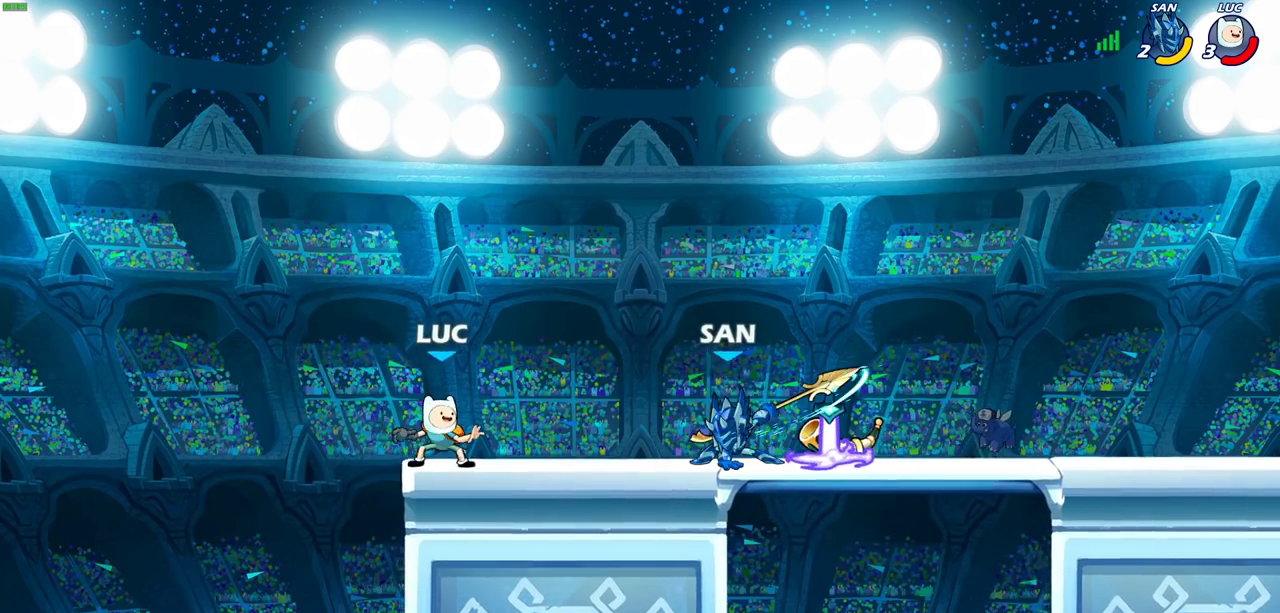
{"dt_ms": 400, "buttons": [], "left_stick": "right", "right_stick": "center", "events": [[150, "R2", "down"], [217, "SQUARE", "down"], [217, "left_stick", "down"], [267, "R2", "up"], [333, "SQUARE", "up"], [367, "left_stick", "right"]]}
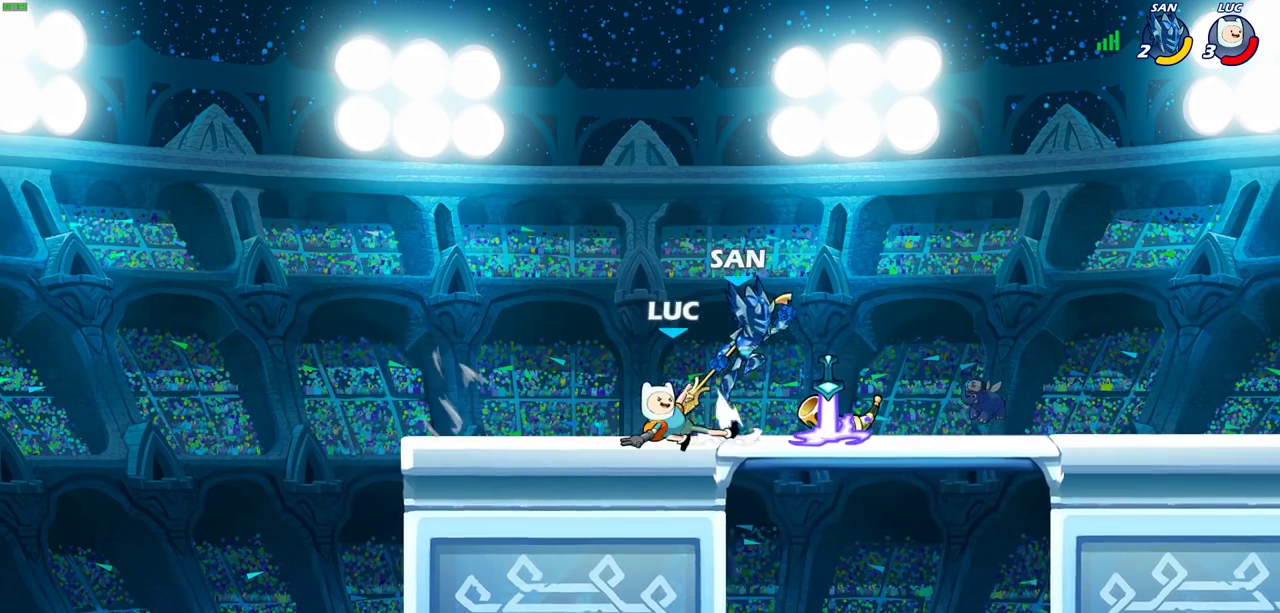
{"dt_ms": 700, "buttons": [], "left_stick": "left", "right_stick": "center", "events": [[17, "CROSS", "down"], [67, "left_stick", "up"], [83, "CIRCLE", "down"], [117, "CROSS", "up"], [183, "CIRCLE", "up"], [183, "left_stick", "up-left"], [283, "left_stick", "center"], [550, "left_stick", "left"]]}
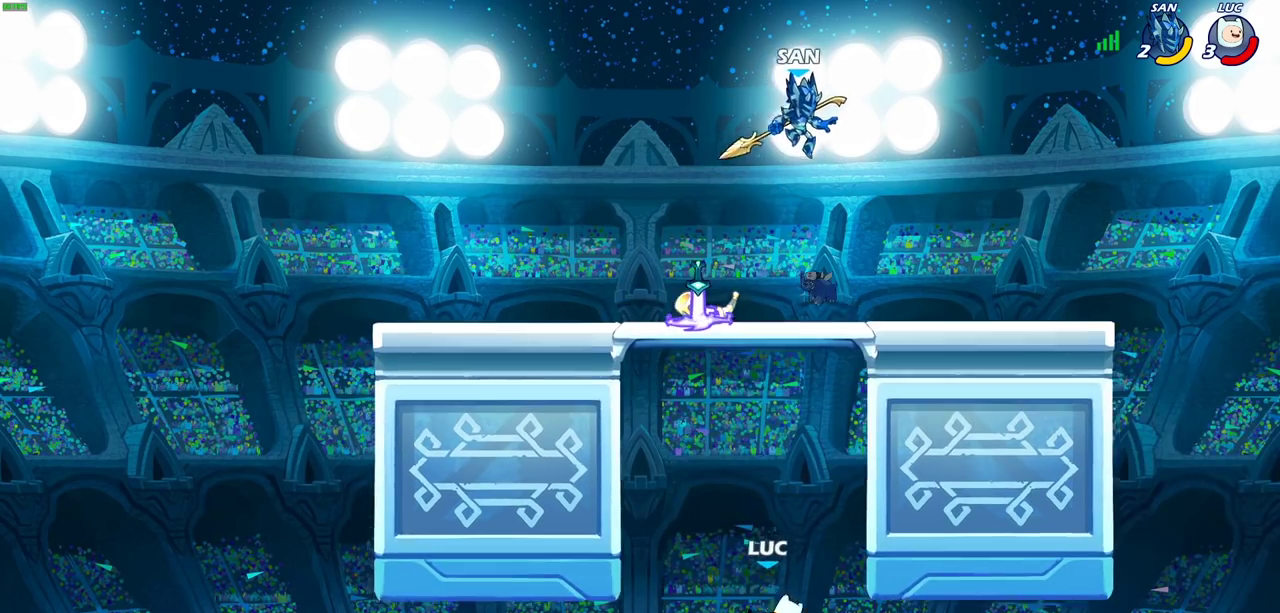
{"dt_ms": 400, "buttons": ["CROSS"], "left_stick": "left", "right_stick": "center", "events": [[33, "CROSS", "down"], [167, "CROSS", "up"], [250, "CROSS", "down"]]}
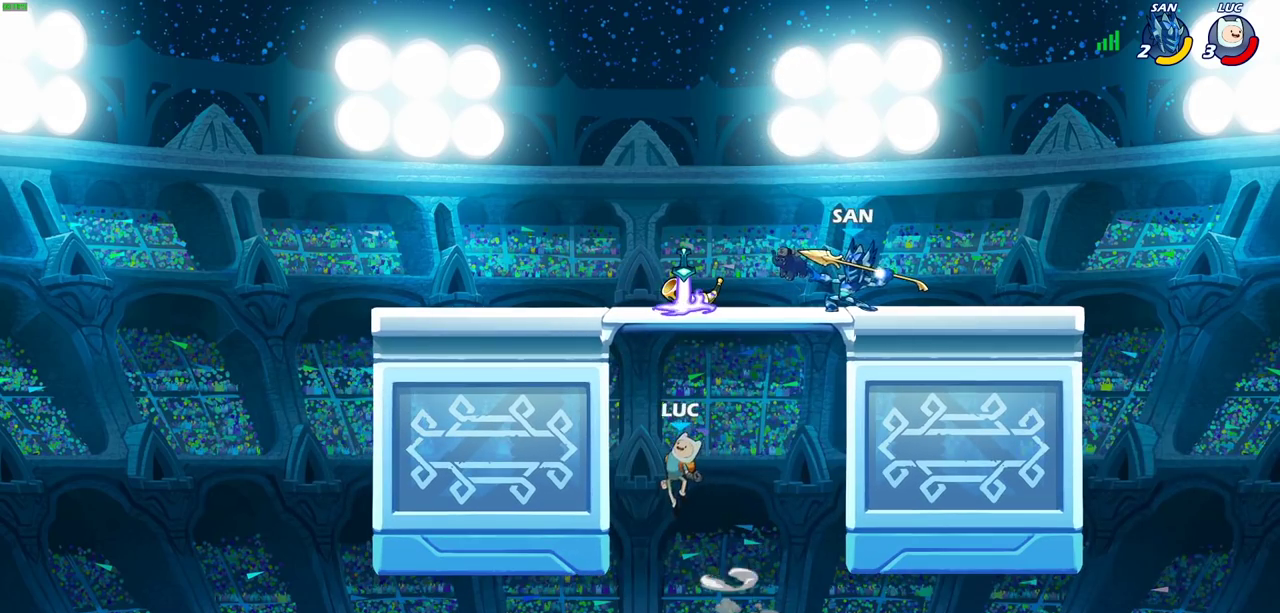
{"dt_ms": 300, "buttons": [], "left_stick": "center", "right_stick": "center", "events": [[133, "CROSS", "up"], [233, "left_stick", "up-left"], [283, "left_stick", "center"]]}
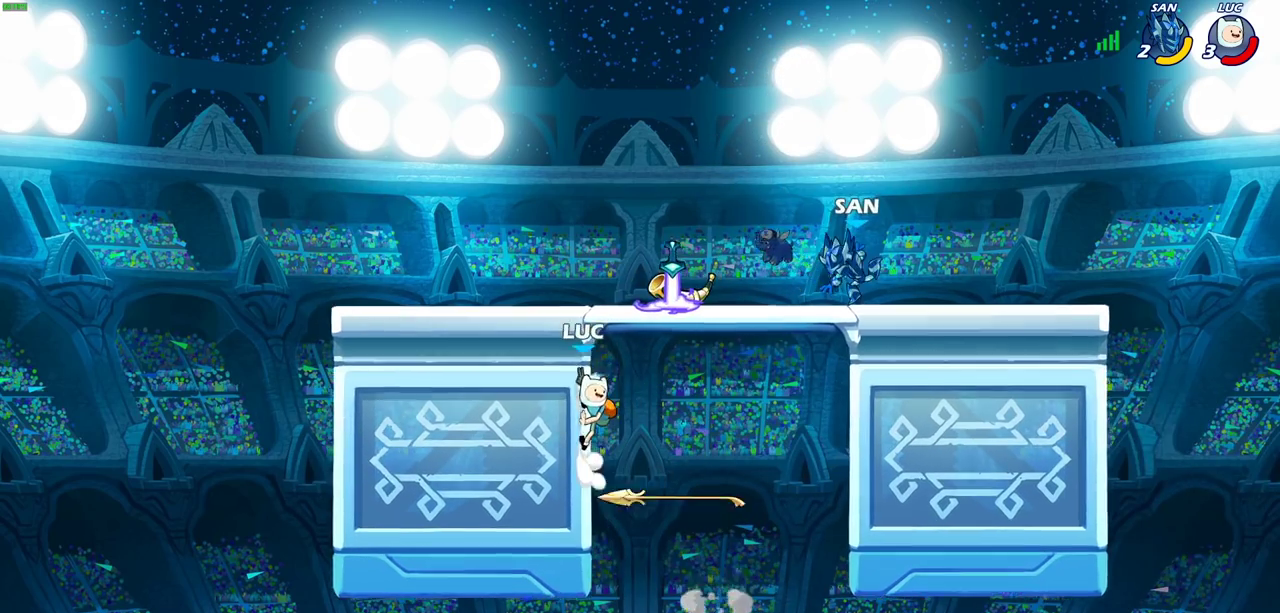
{"dt_ms": 700, "buttons": [], "left_stick": "left", "right_stick": "center", "events": [[33, "left_stick", "up-left"], [50, "CROSS", "down"], [117, "left_stick", "up-right"], [183, "CROSS", "up"], [233, "R1", "down"], [267, "left_stick", "right"], [317, "R1", "up"], [367, "R2", "down"], [567, "left_stick", "up-left"], [617, "R2", "up"], [650, "left_stick", "left"]]}
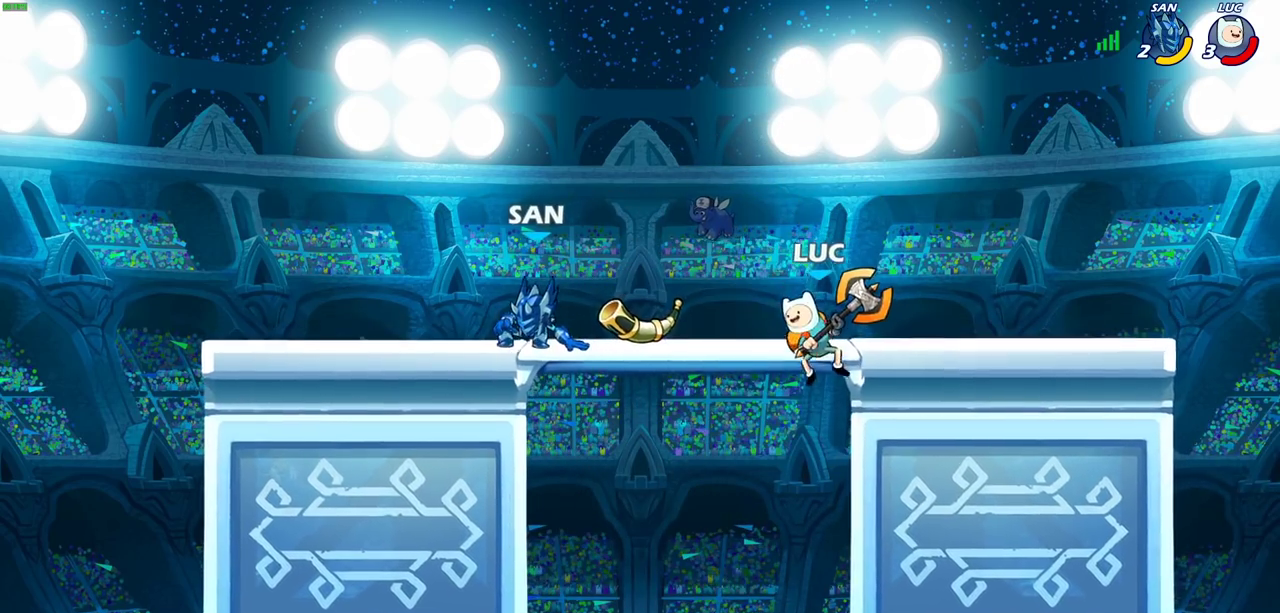
{"dt_ms": 500, "buttons": [], "left_stick": "left", "right_stick": "center", "events": [[117, "CROSS", "down"], [167, "SQUARE", "down"], [183, "CROSS", "up"], [217, "SQUARE", "up"]]}
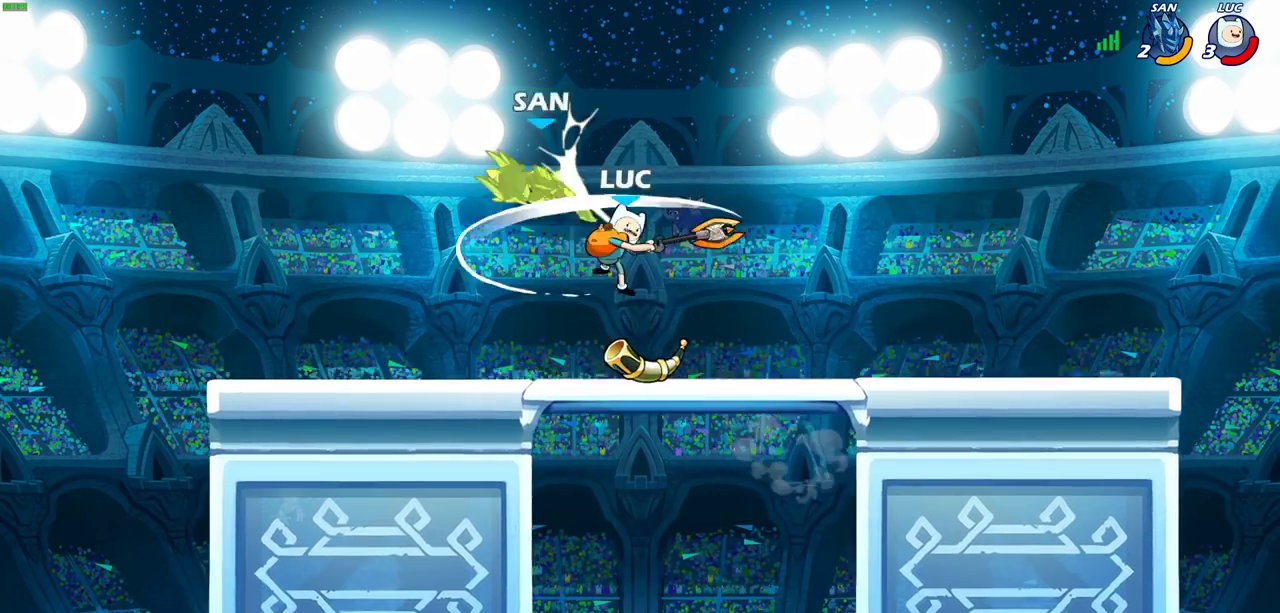
{"dt_ms": 600, "buttons": ["CIRCLE"], "left_stick": "center", "right_stick": "center", "events": [[450, "left_stick", "up-left"], [517, "left_stick", "center"], [600, "CIRCLE", "down"]]}
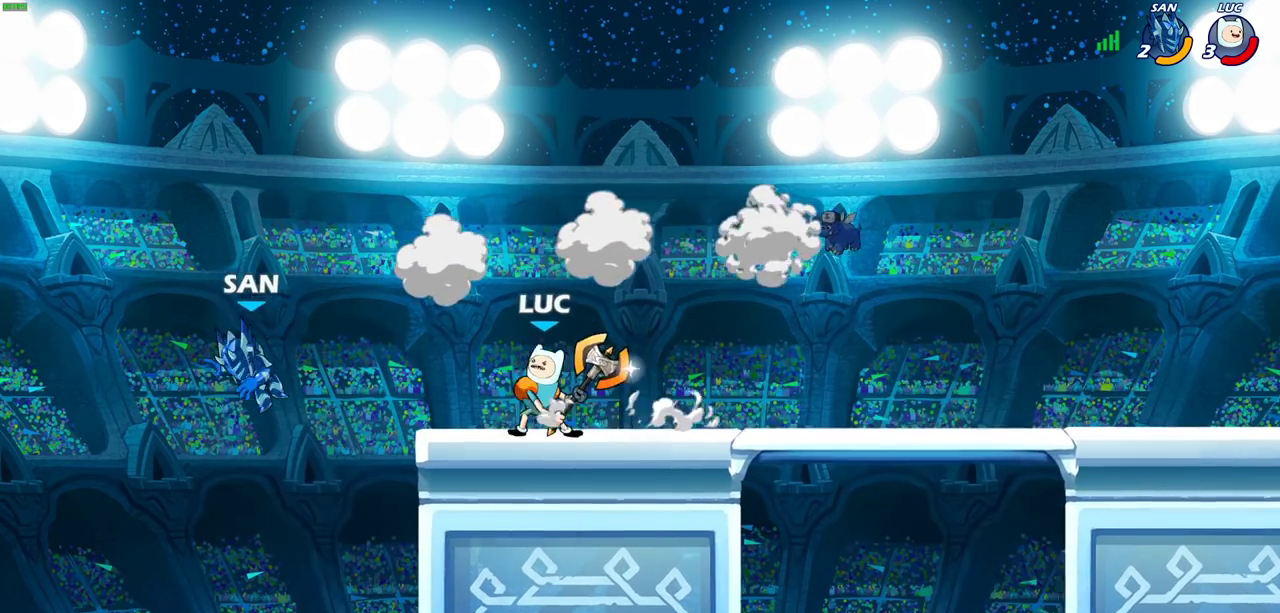
{"dt_ms": 400, "buttons": [], "left_stick": "left", "right_stick": "center", "events": [[83, "CIRCLE", "up"], [217, "left_stick", "left"]]}
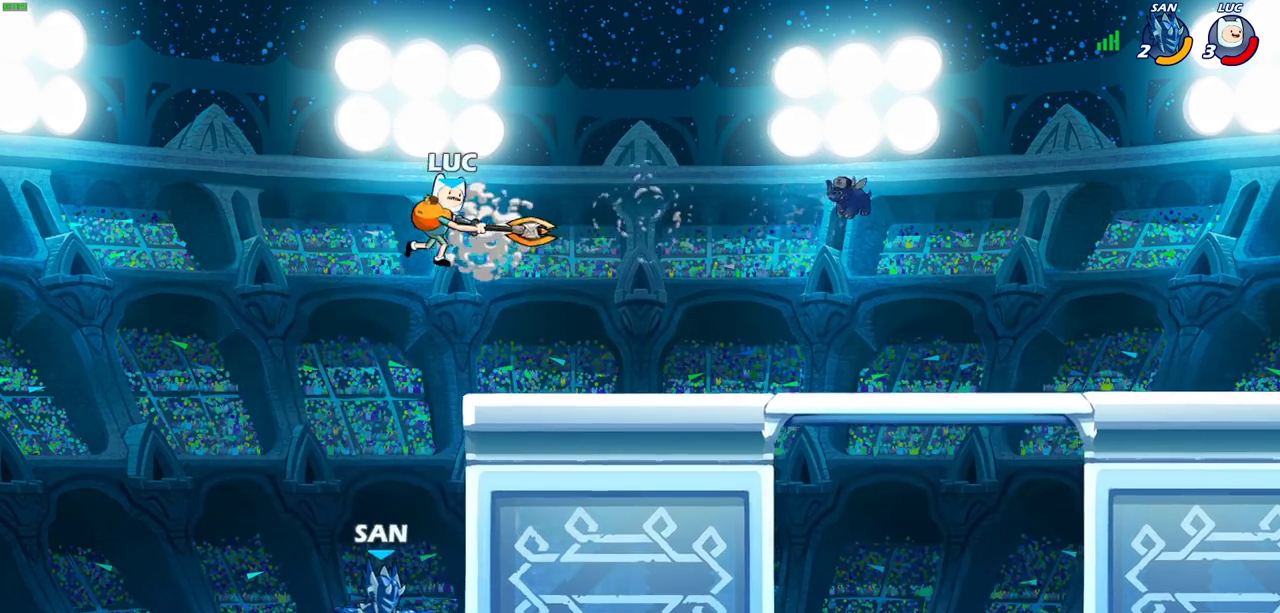
{"dt_ms": 700, "buttons": [], "left_stick": "down-right", "right_stick": "center", "events": [[50, "left_stick", "center"], [350, "left_stick", "left"], [433, "left_stick", "down-left"], [683, "left_stick", "down-right"]]}
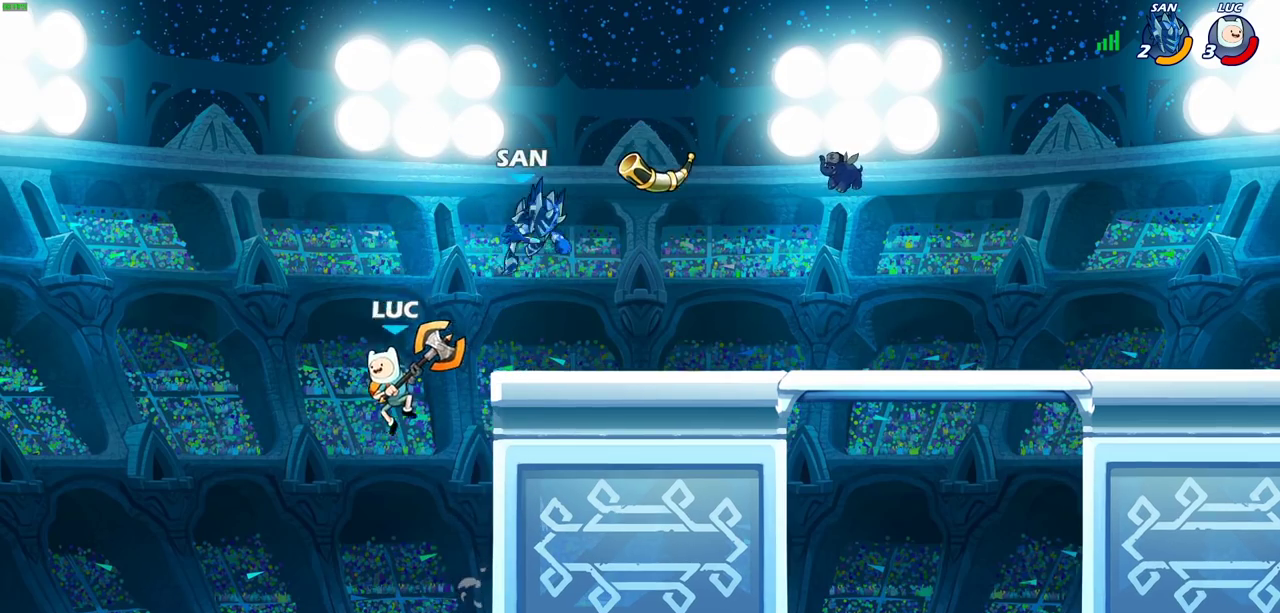
{"dt_ms": 300, "buttons": ["CROSS"], "left_stick": "right", "right_stick": "center", "events": [[33, "CROSS", "down"], [33, "left_stick", "right"], [167, "CROSS", "up"], [250, "CROSS", "down"]]}
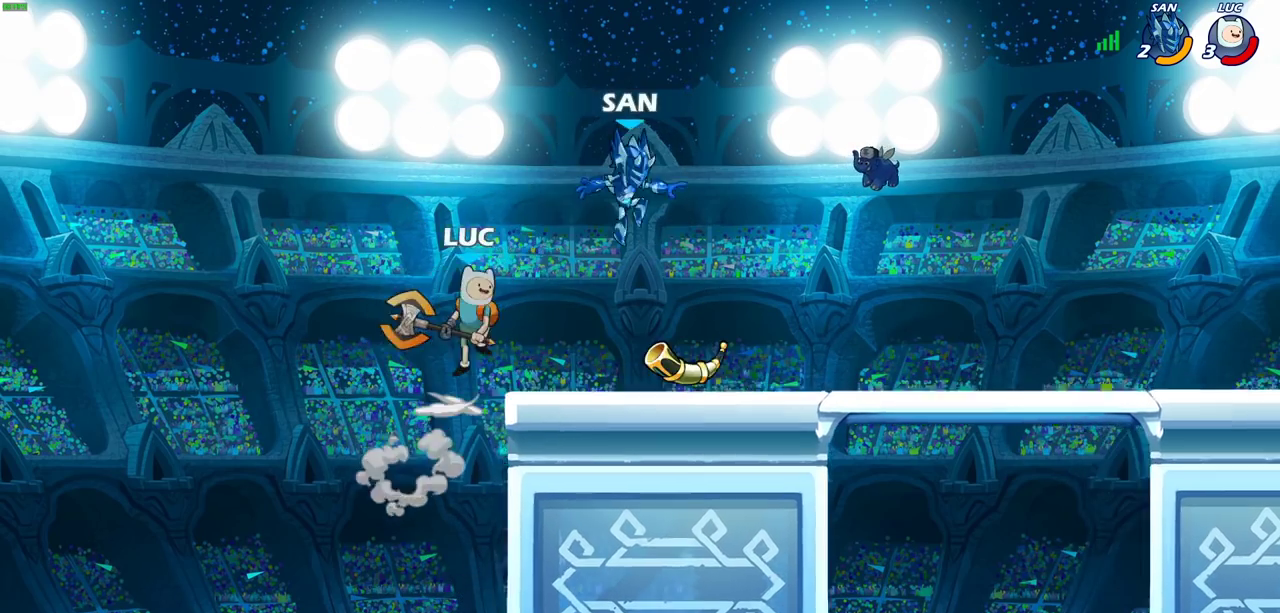
{"dt_ms": 400, "buttons": ["CIRCLE"], "left_stick": "down", "right_stick": "center", "events": [[50, "left_stick", "up-right"], [83, "CROSS", "up"], [250, "left_stick", "down"], [383, "CIRCLE", "down"]]}
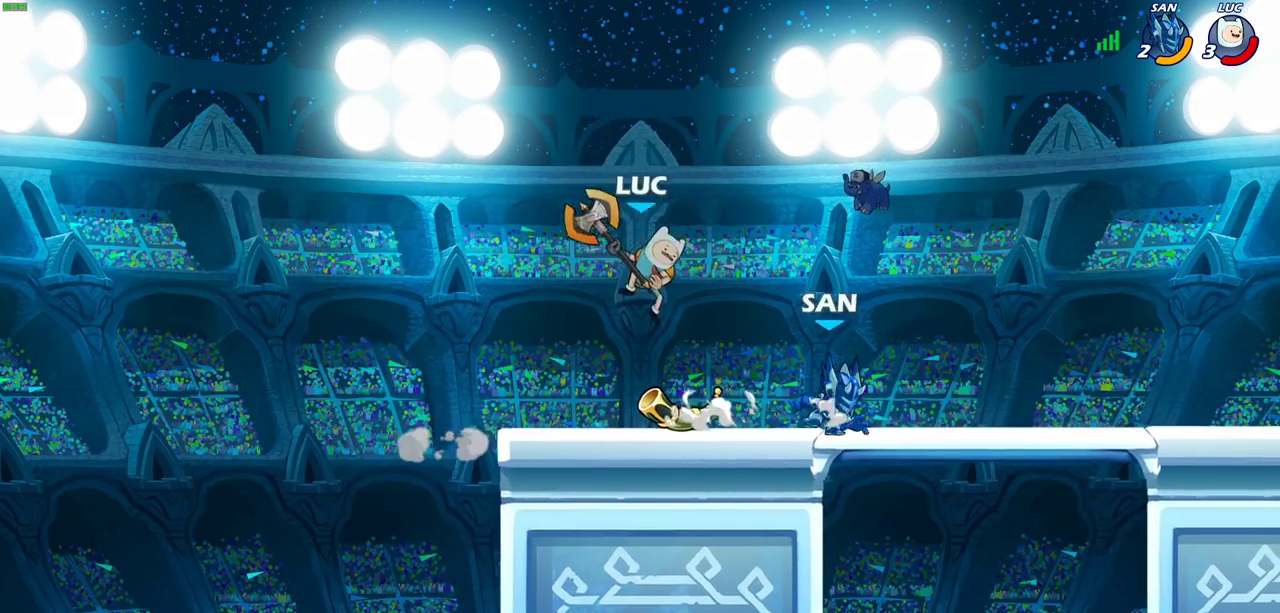
{"dt_ms": 700, "buttons": [], "left_stick": "down", "right_stick": "center", "events": [[83, "CIRCLE", "up"], [200, "left_stick", "center"], [583, "left_stick", "down"], [617, "CIRCLE", "down"], [700, "CIRCLE", "up"]]}
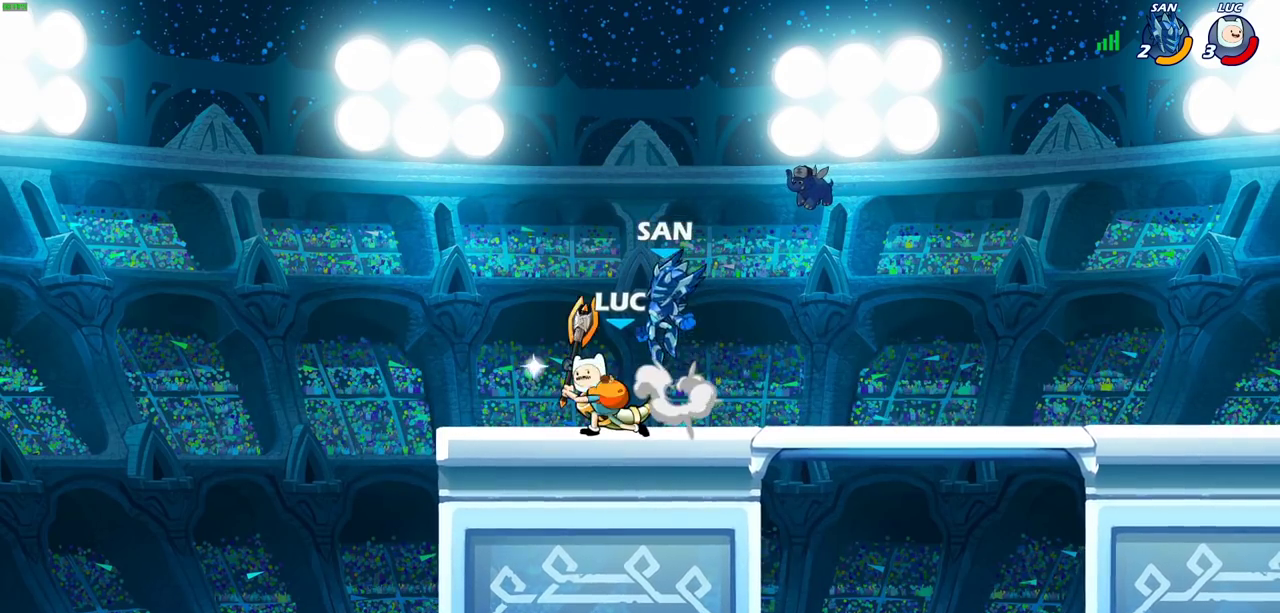
{"dt_ms": 400, "buttons": [], "left_stick": "center", "right_stick": "center", "events": [[17, "left_stick", "center"]]}
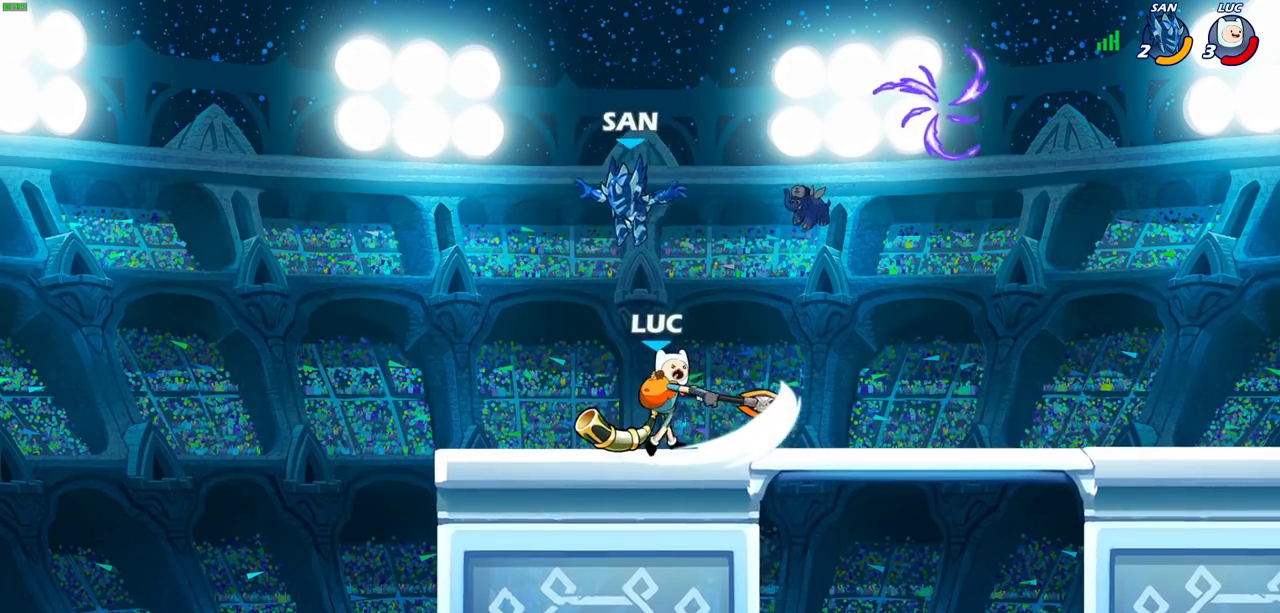
{"dt_ms": 300, "buttons": [], "left_stick": "right", "right_stick": "center", "events": [[267, "left_stick", "right"]]}